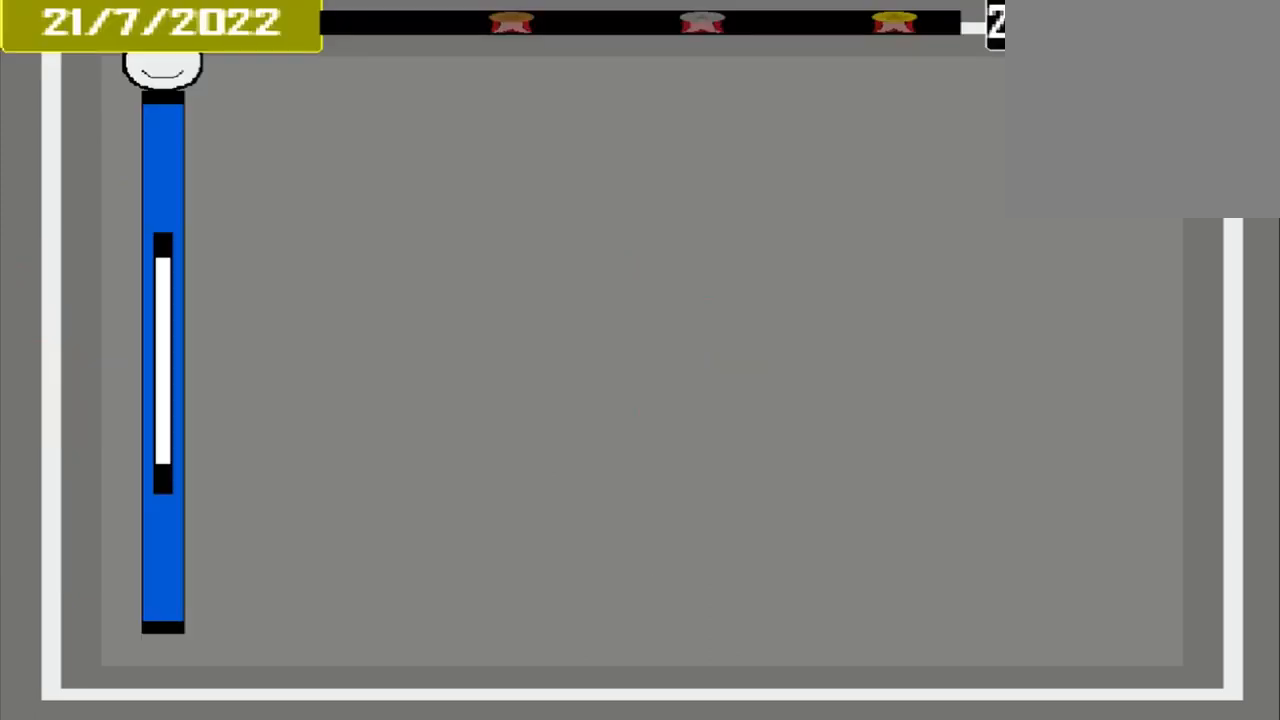
Gameplay with a controller (PlayStation layout); each line is a JSON object with the inputs held at the frame after it. "events" lists button and stick changes between this image and that frame as [ms after this image, input, new state], when the widget could be followed in between. Not read: L2 L3 R2 R3 left_stick right_stick.
{"buttons": [], "events": []}
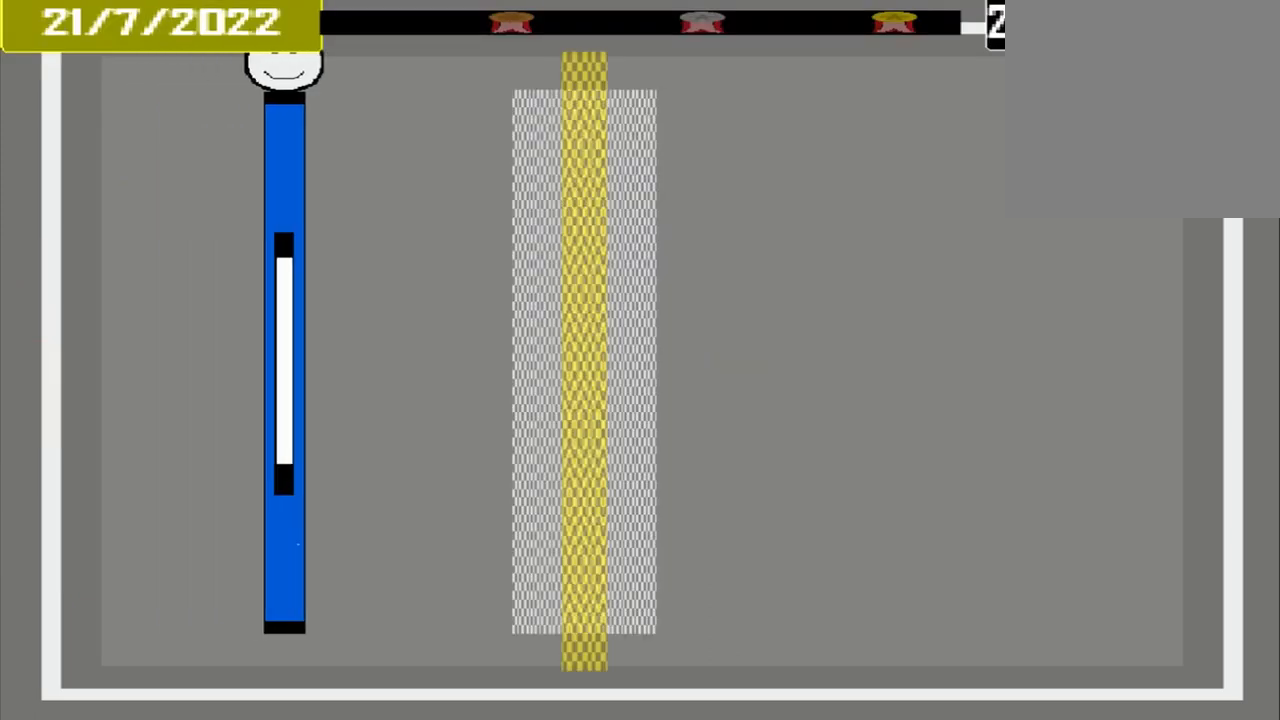
{"buttons": [], "events": []}
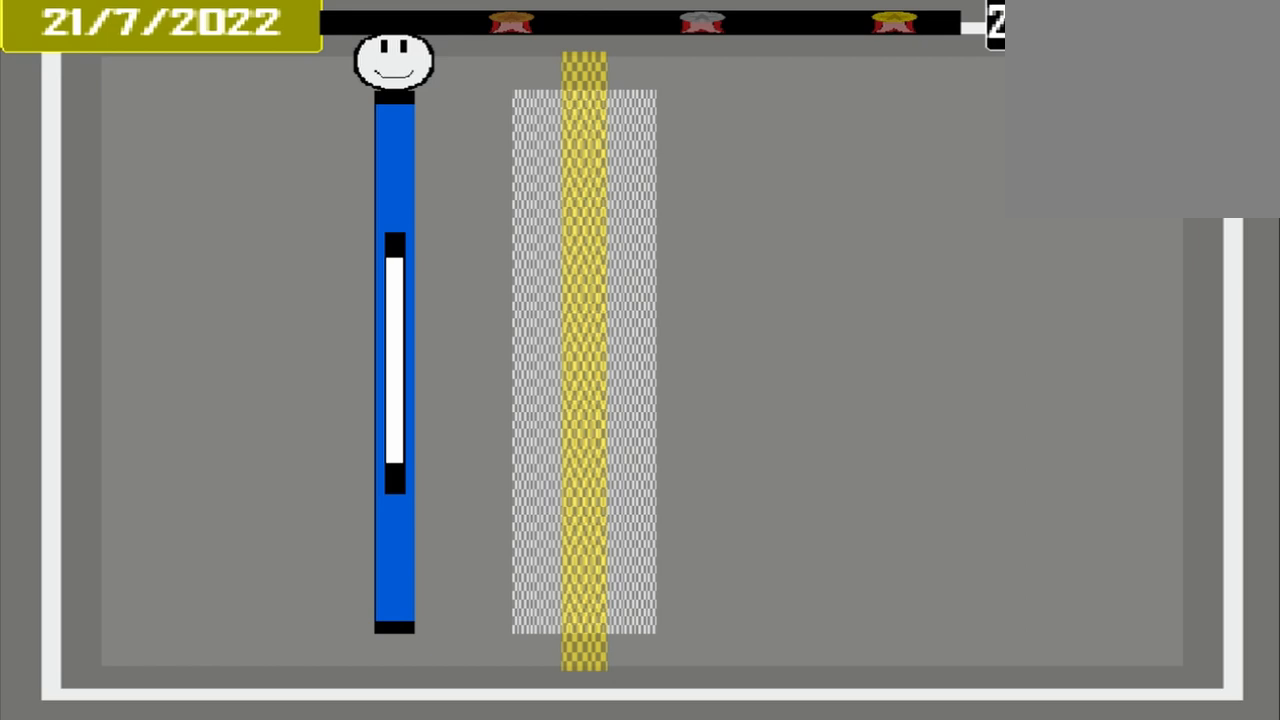
{"buttons": [], "events": []}
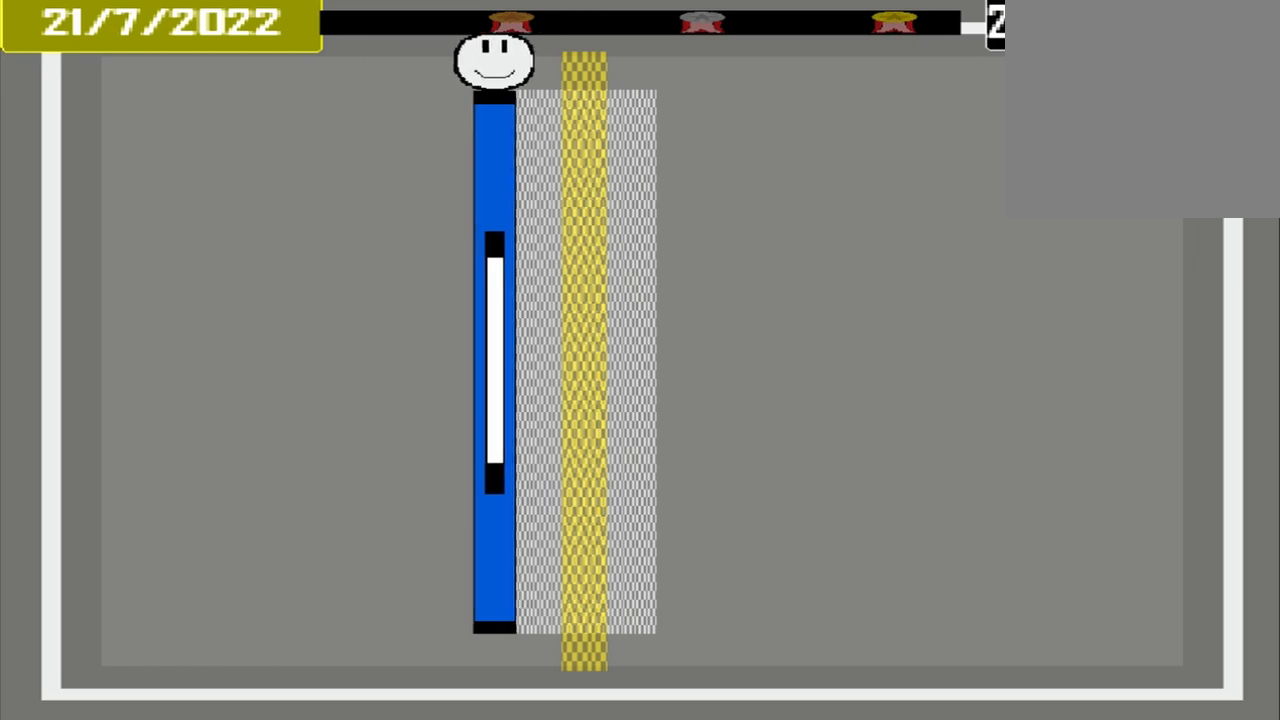
{"buttons": ["CROSS"], "events": [[375, "CROSS", "down"]]}
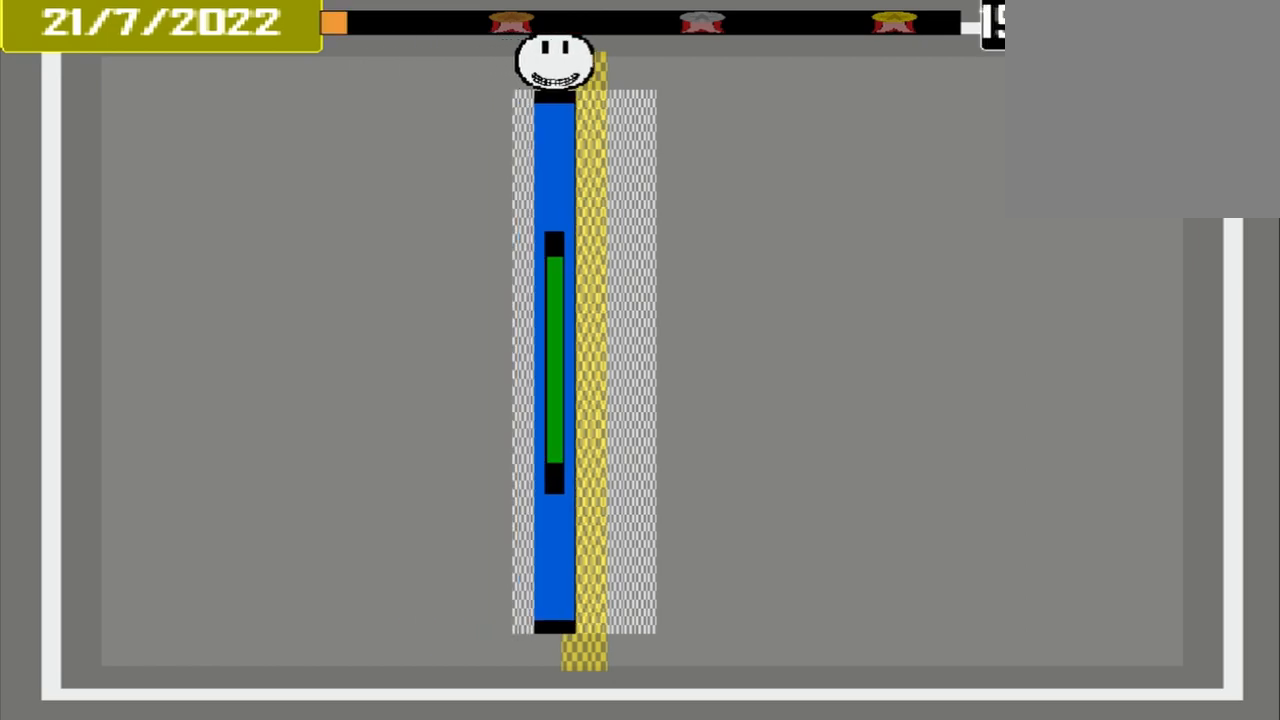
{"buttons": ["CROSS"], "events": []}
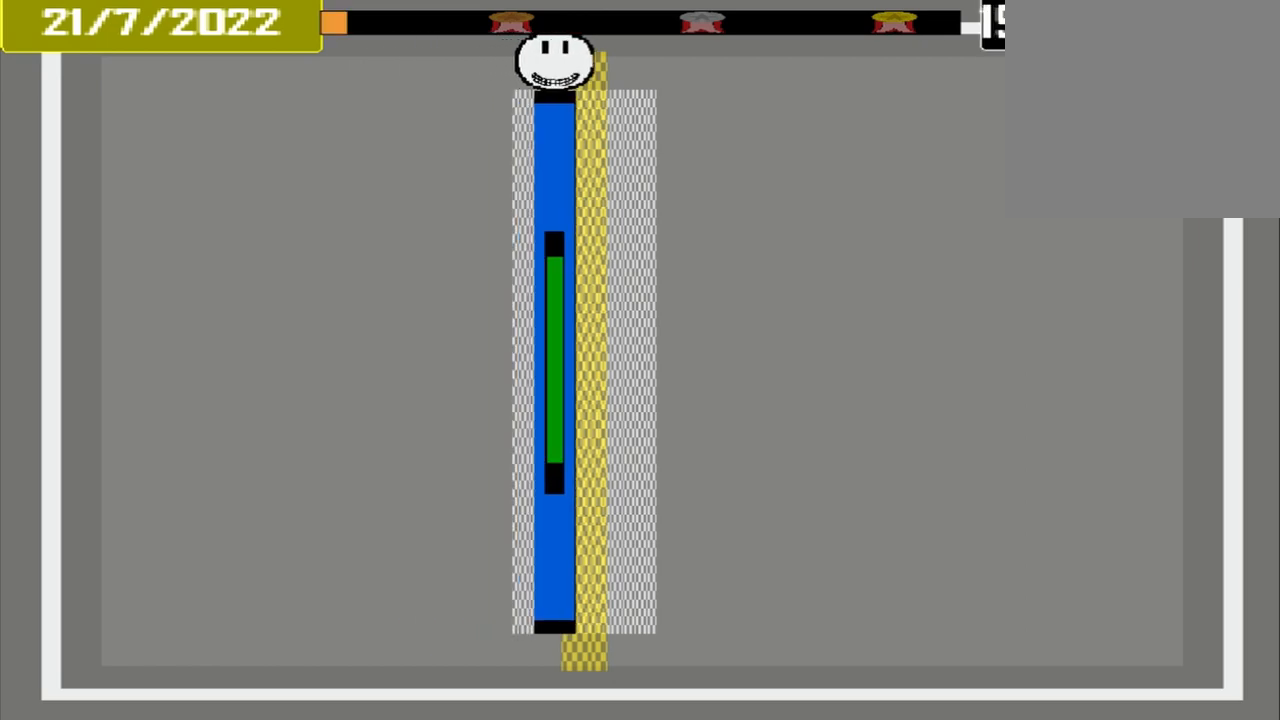
{"buttons": ["DPAD_DOWN"], "events": [[292, "CROSS", "up"], [458, "DPAD_DOWN", "down"]]}
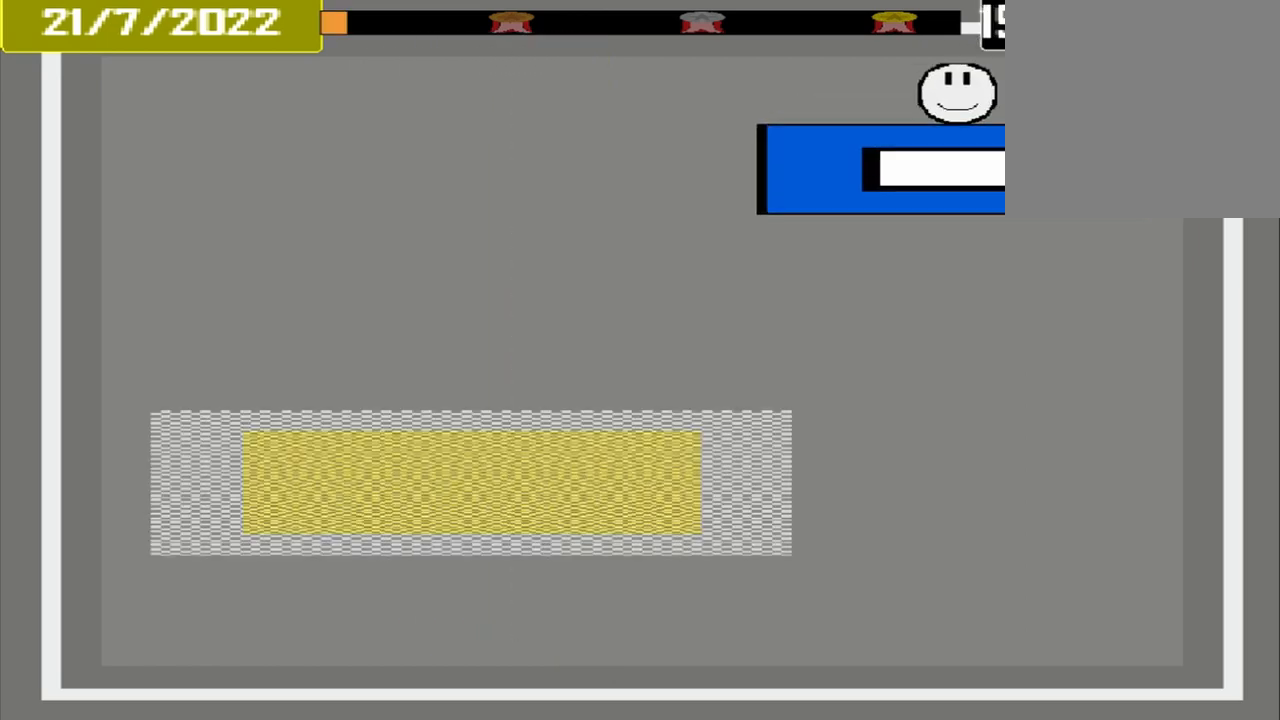
{"buttons": [], "events": [[125, "DPAD_DOWN", "up"]]}
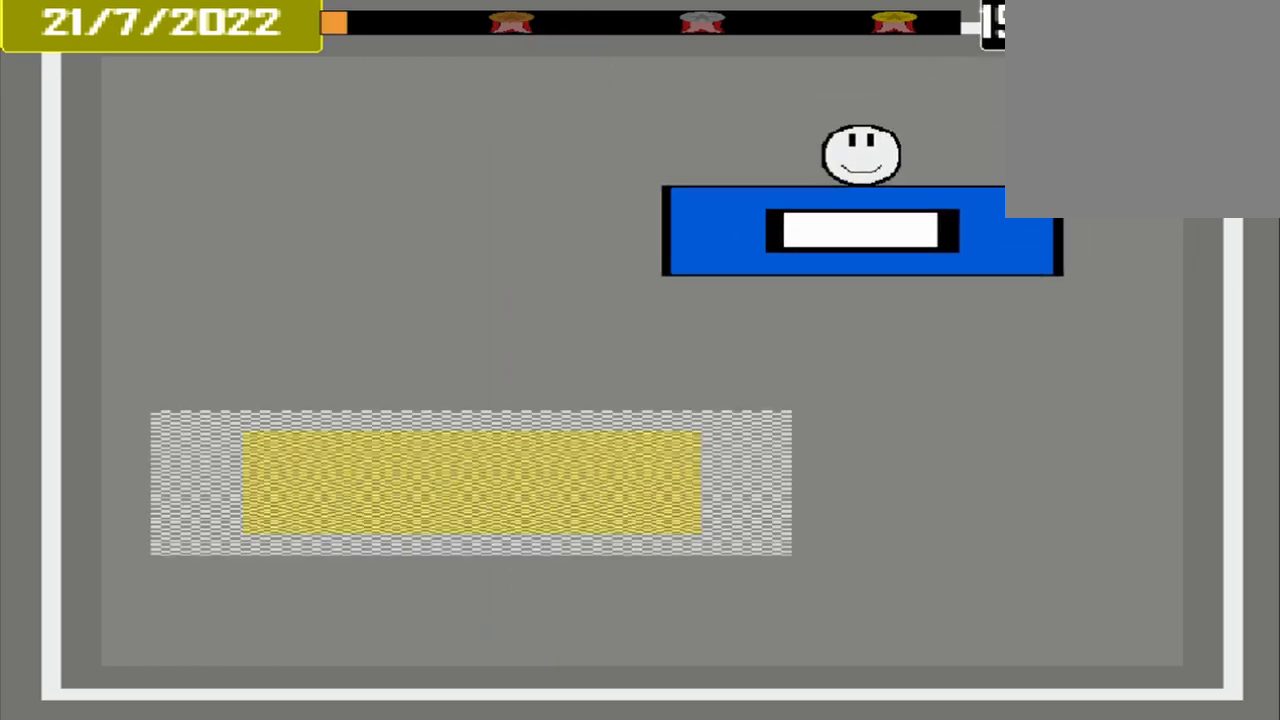
{"buttons": [], "events": []}
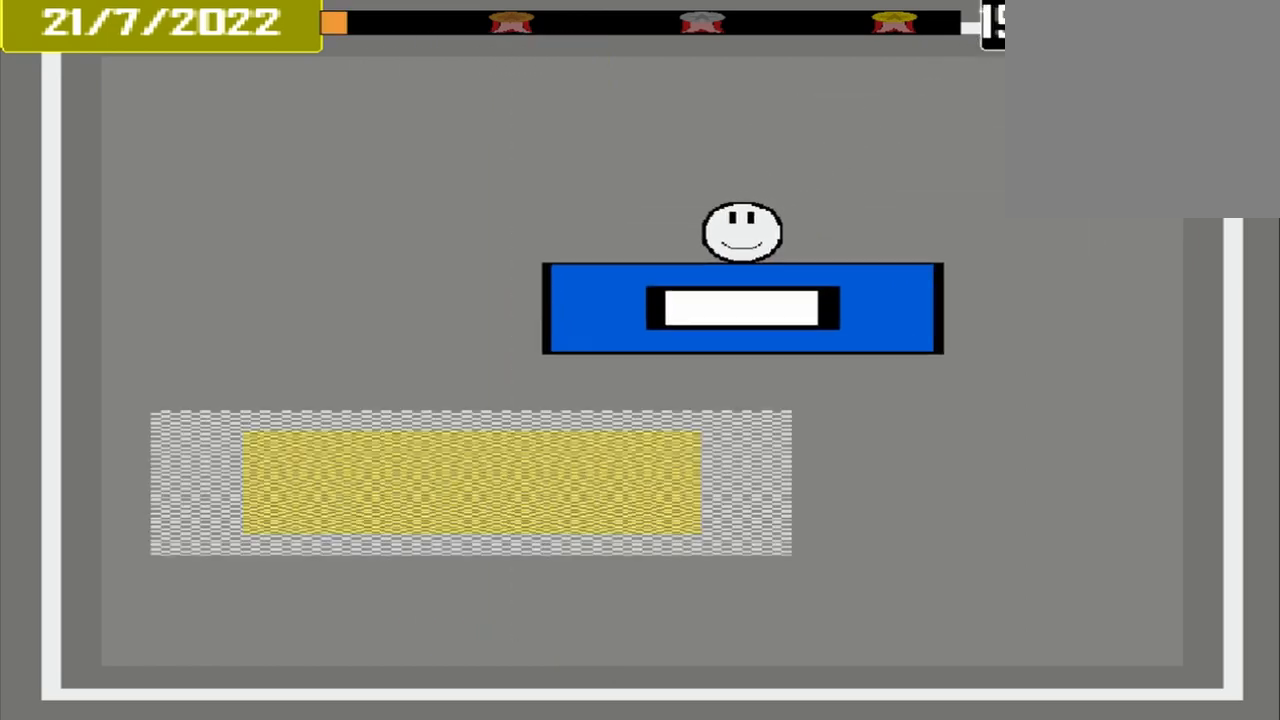
{"buttons": [], "events": []}
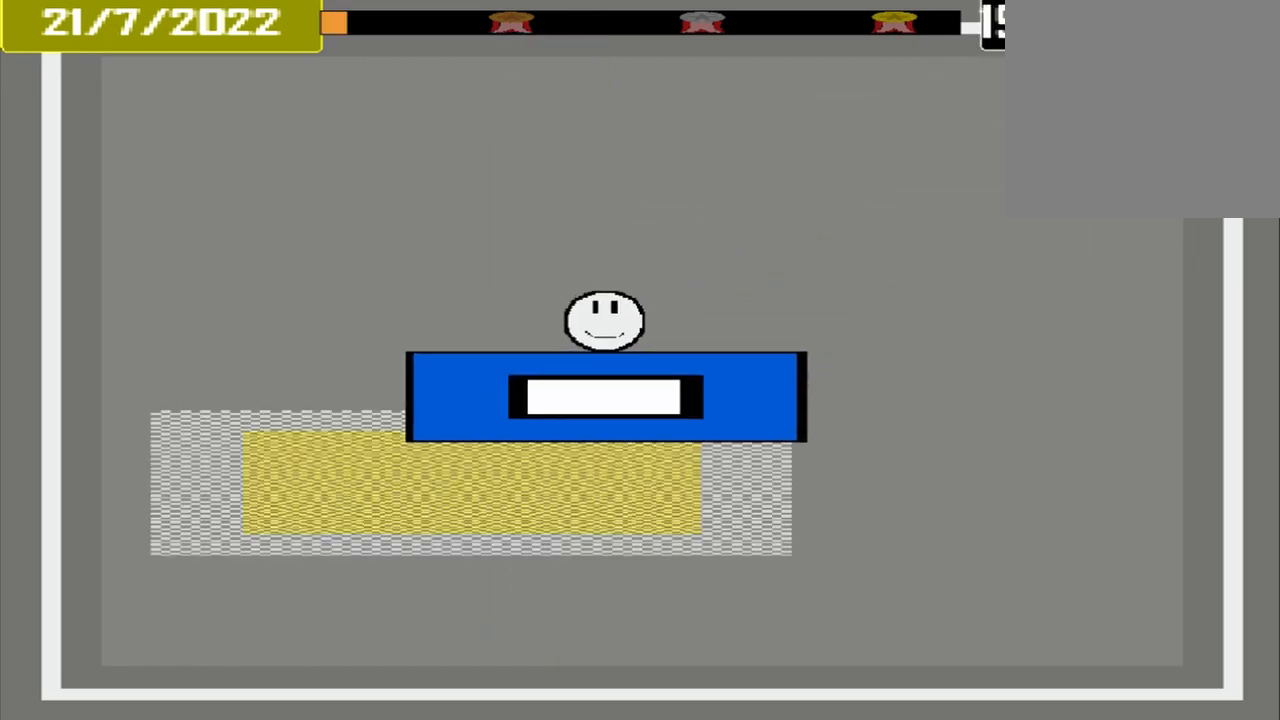
{"buttons": [], "events": []}
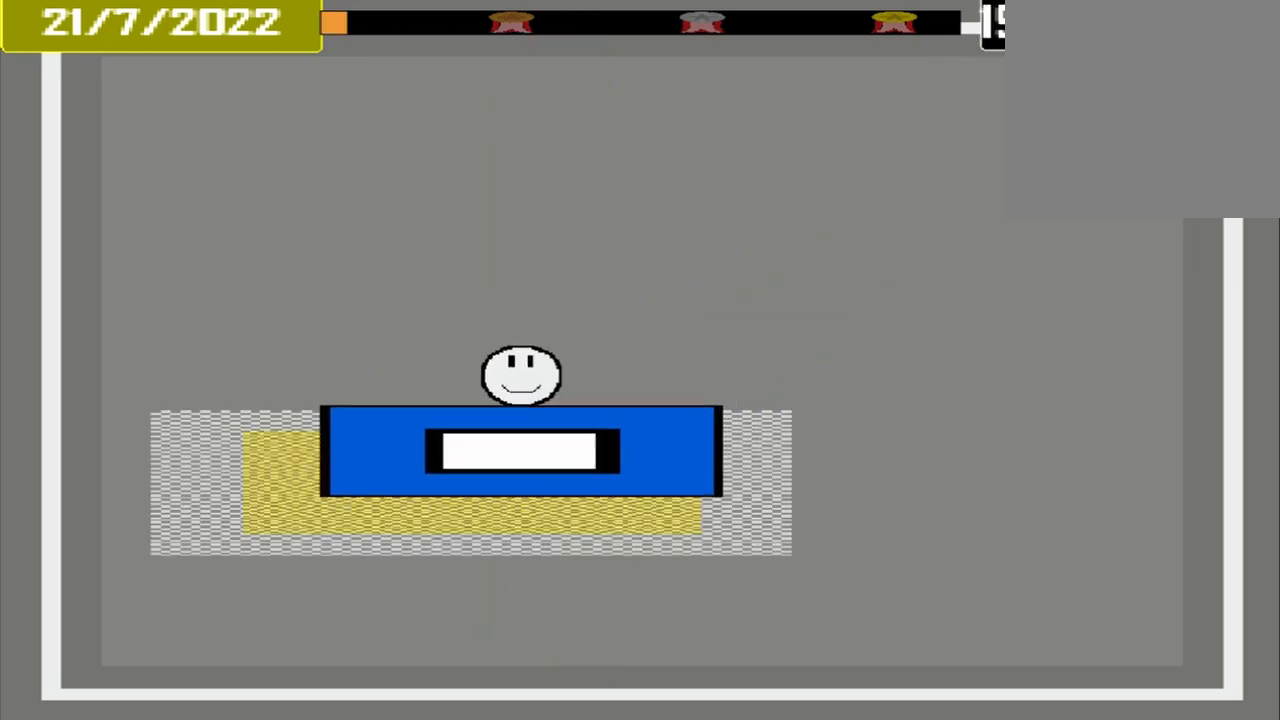
{"buttons": ["CROSS"], "events": [[208, "CROSS", "down"]]}
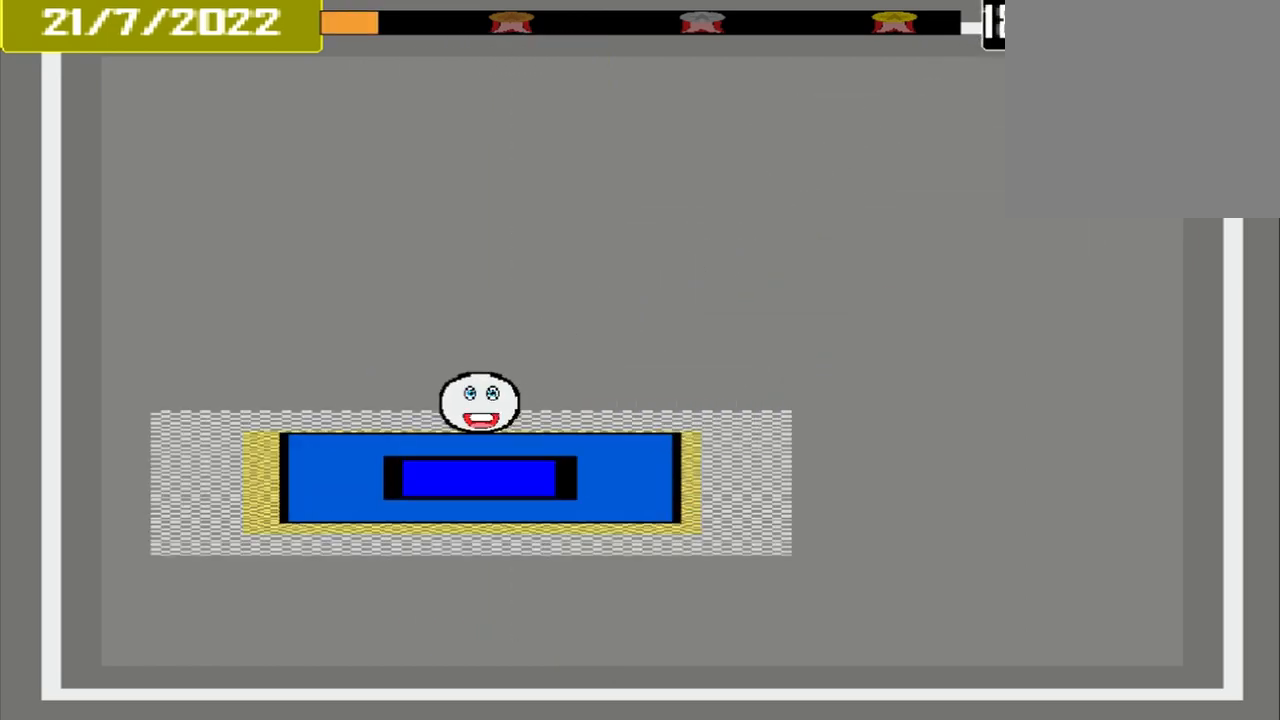
{"buttons": ["CROSS"], "events": []}
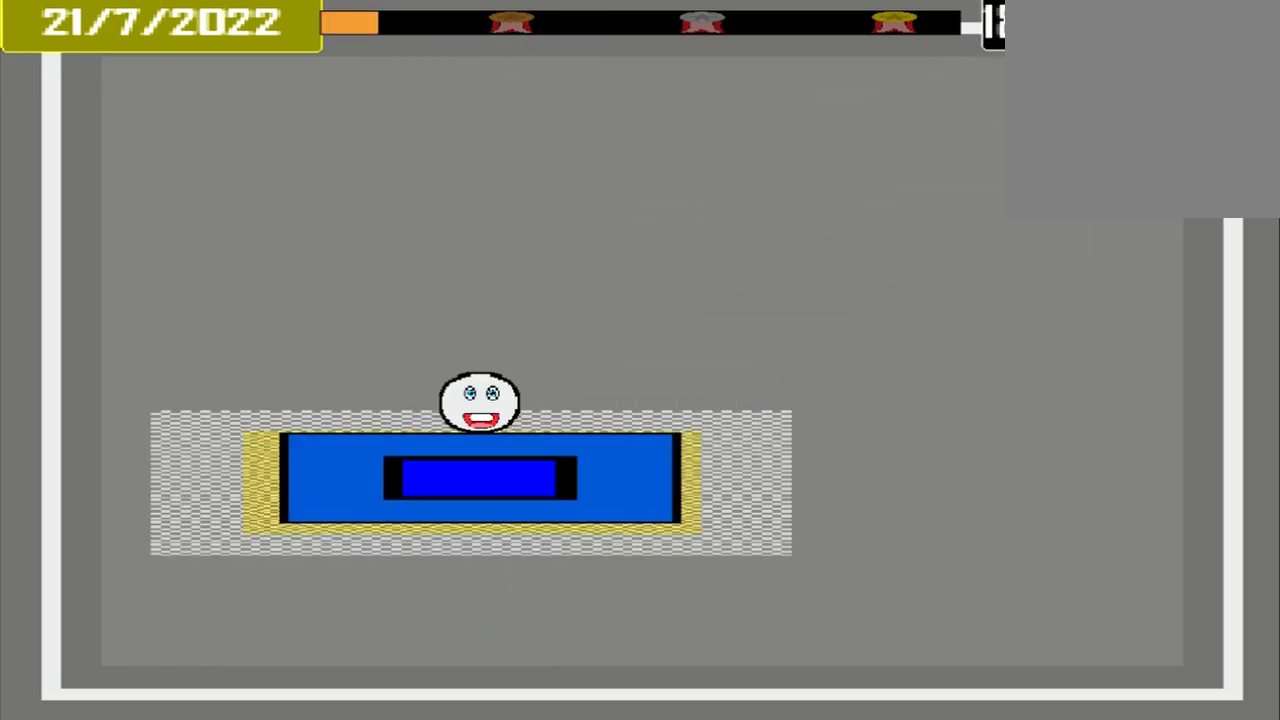
{"buttons": [], "events": [[333, "CROSS", "up"]]}
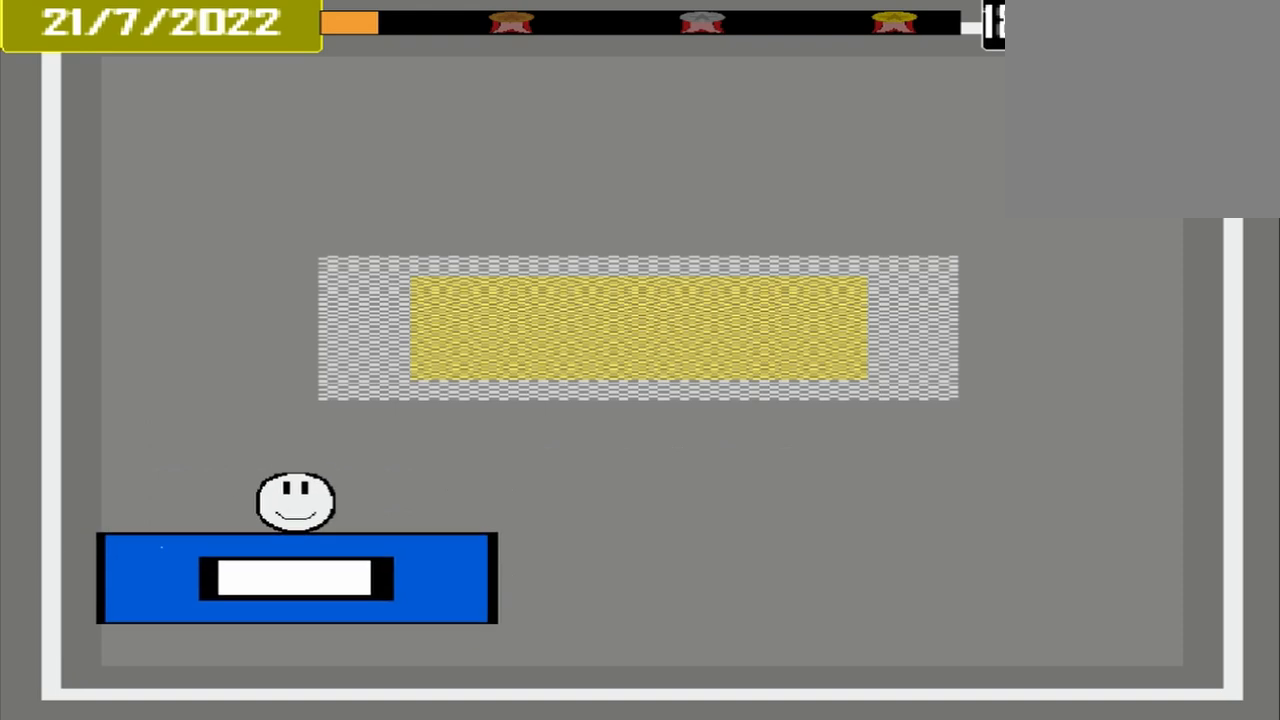
{"buttons": [], "events": []}
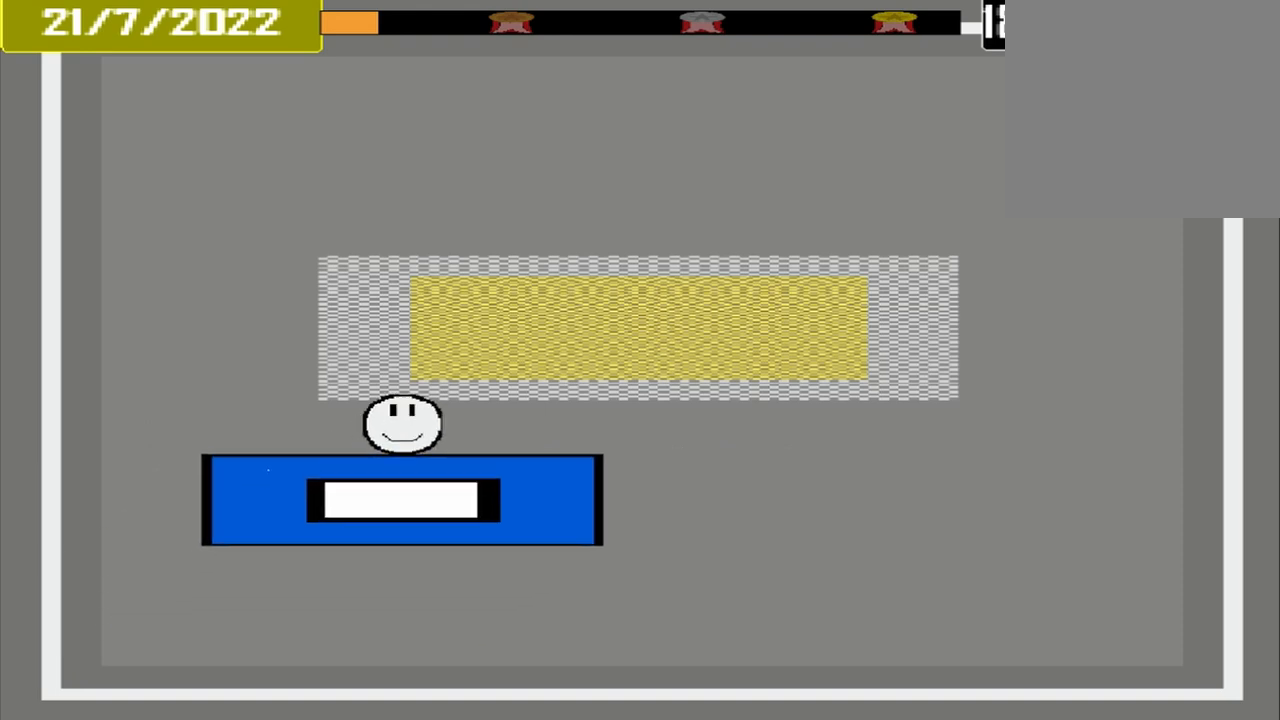
{"buttons": [], "events": []}
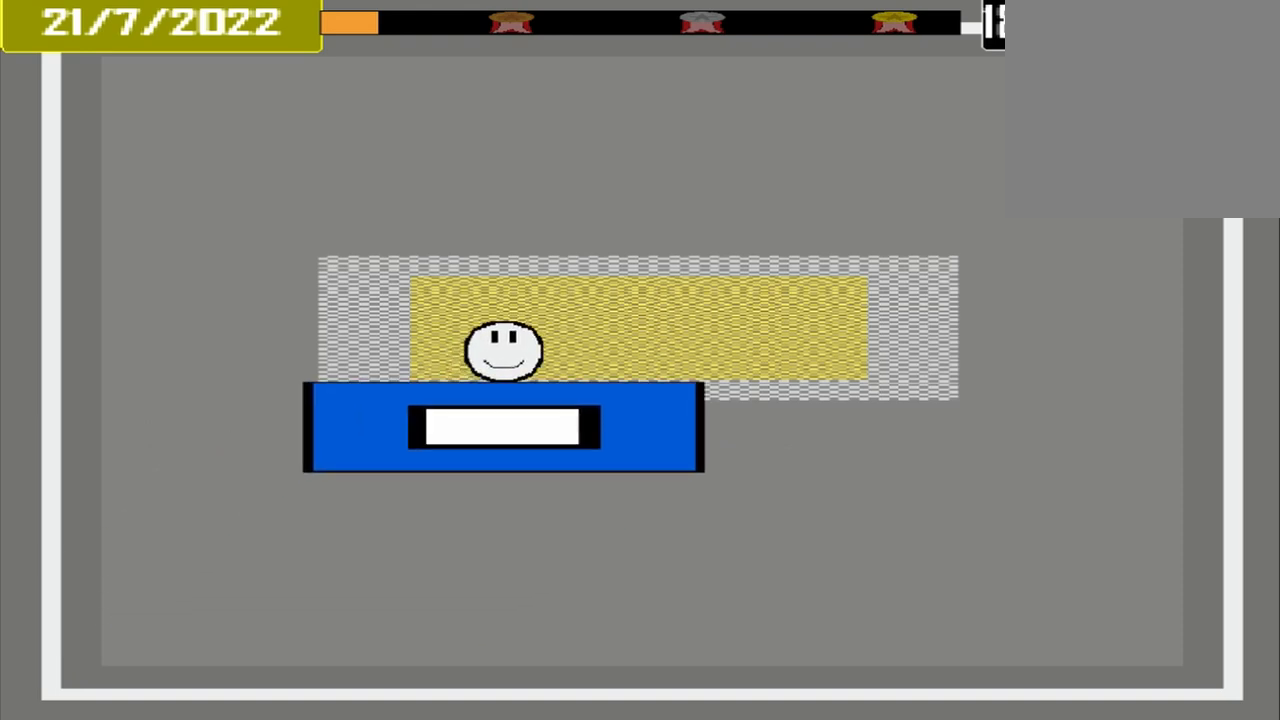
{"buttons": [], "events": []}
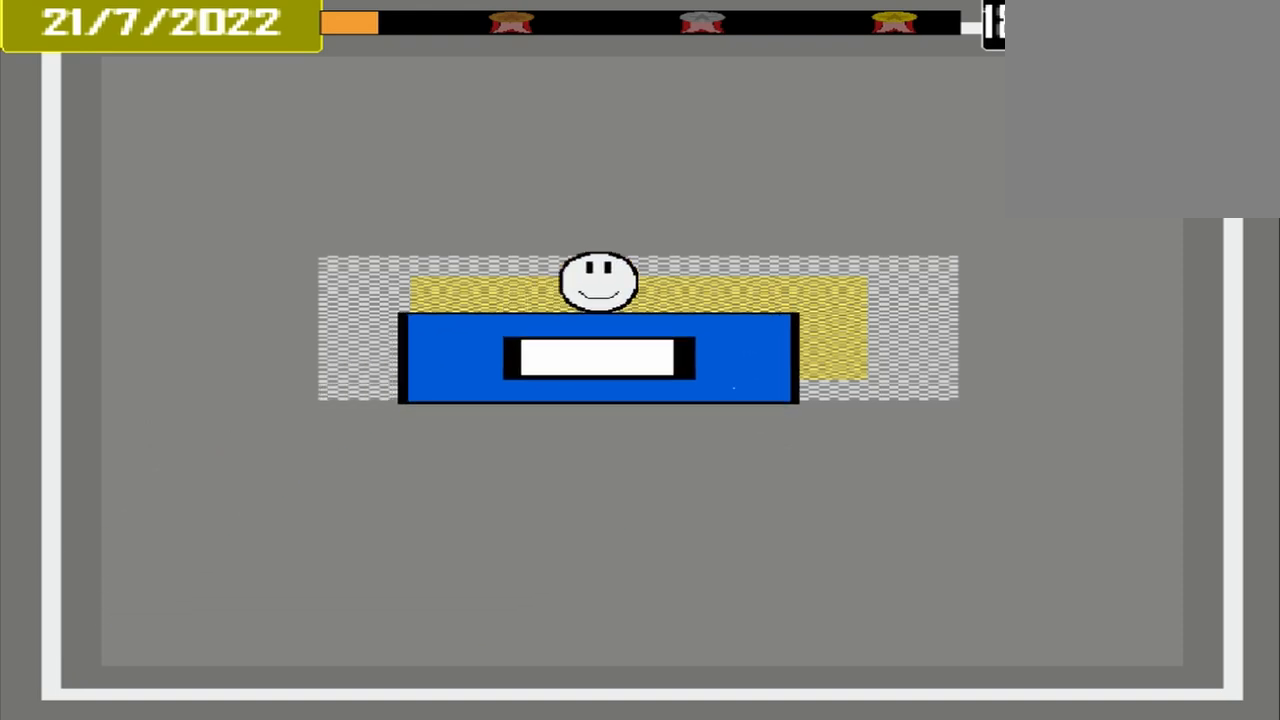
{"buttons": ["CROSS"], "events": [[208, "CROSS", "down"]]}